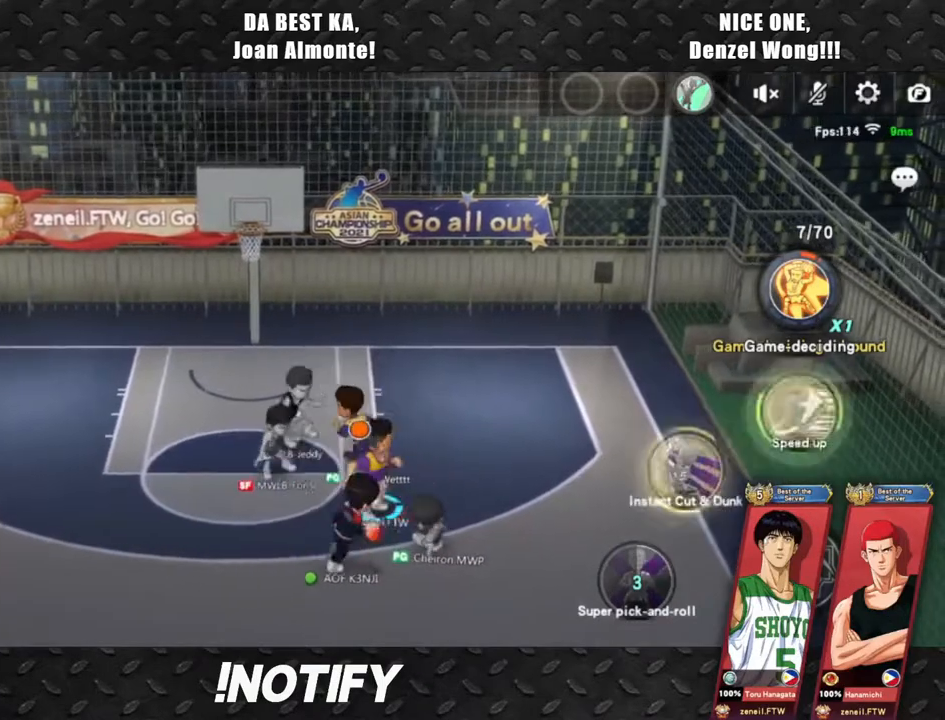
Gameplay with a controller (PlayStation layout); each line is a JSON object with the inputs held at the frame after it. "events" lists button and stick changes between this image and that frame as [ms after this image, input, new state], when the widget could be followed in between. Not read: right_stick.
{"buttons": ["L2"], "left_stick": "up-left", "events": [[133, "R2", "up"], [483, "L2", "down"]]}
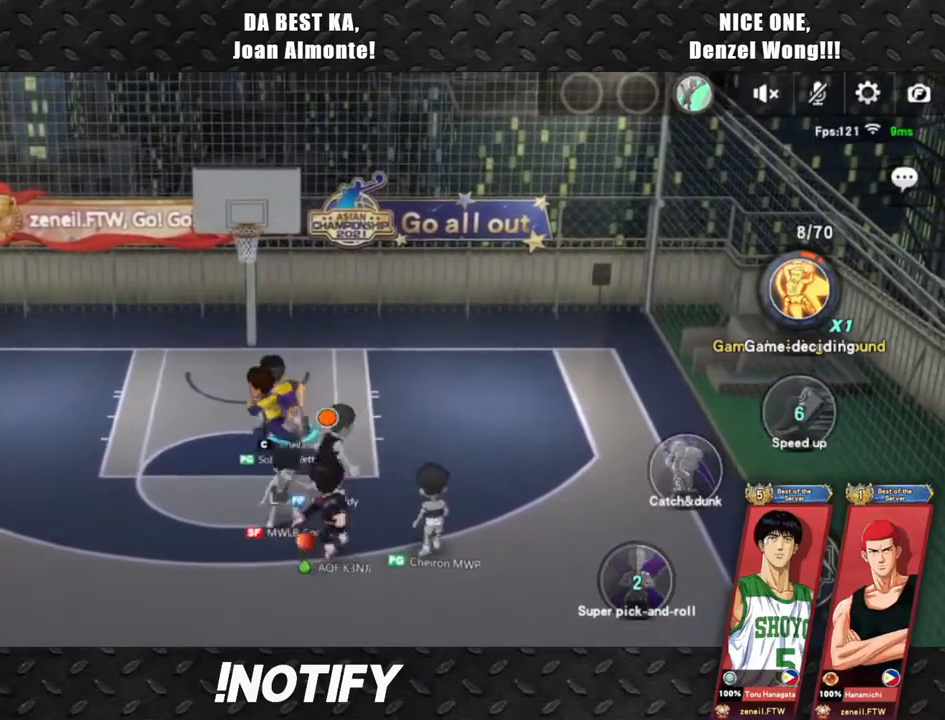
{"buttons": ["L2"], "left_stick": "left", "events": [[167, "left_stick", "down-left"], [417, "left_stick", "left"]]}
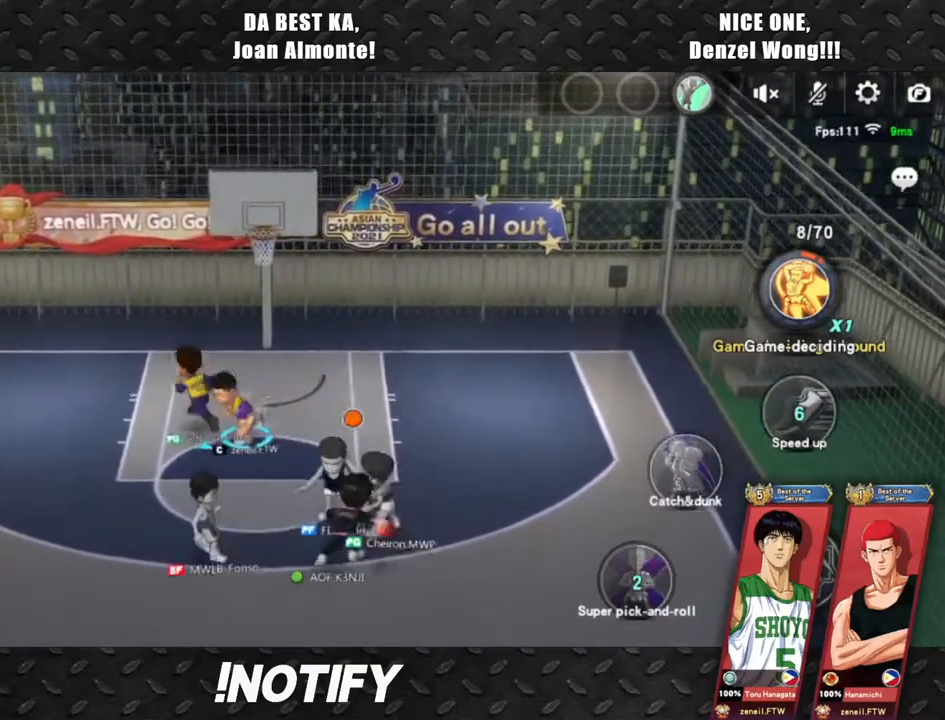
{"buttons": [], "left_stick": "down", "events": [[17, "L2", "up"], [17, "left_stick", "center"], [83, "left_stick", "down-right"], [283, "left_stick", "right"], [500, "left_stick", "down"]]}
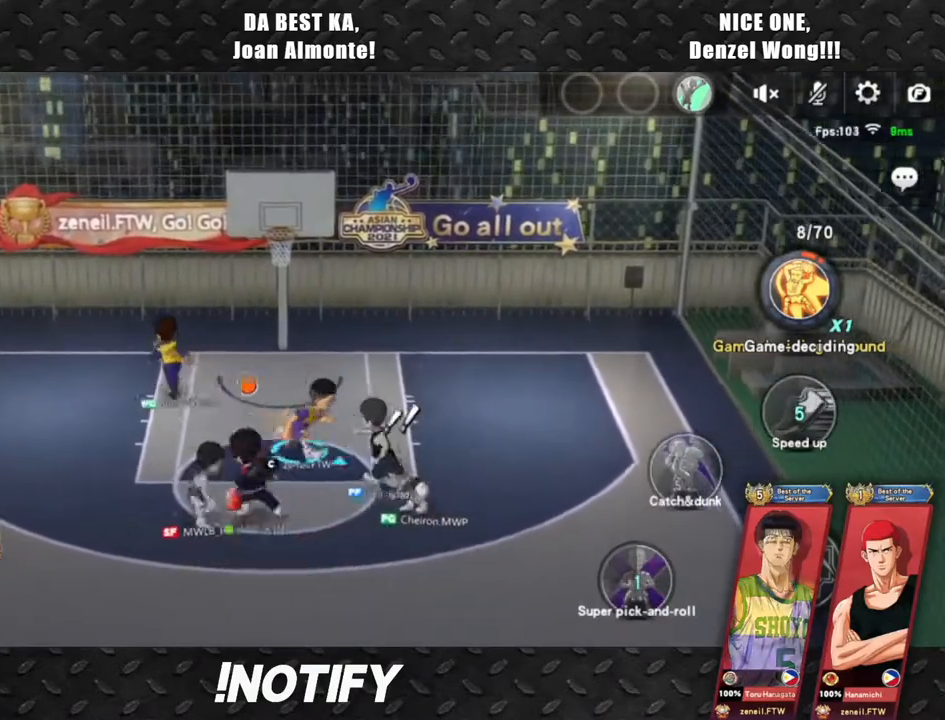
{"buttons": [], "left_stick": "center", "events": [[83, "left_stick", "left"], [183, "left_stick", "up"], [467, "left_stick", "center"]]}
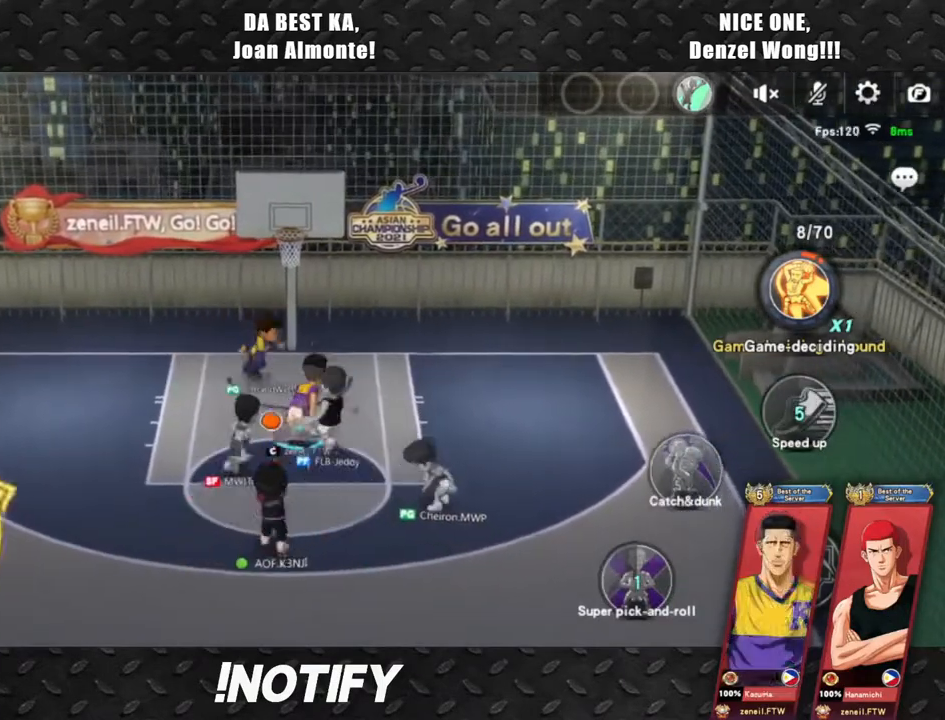
{"buttons": ["R2"], "left_stick": "up", "events": [[267, "left_stick", "up"], [367, "R2", "down"]]}
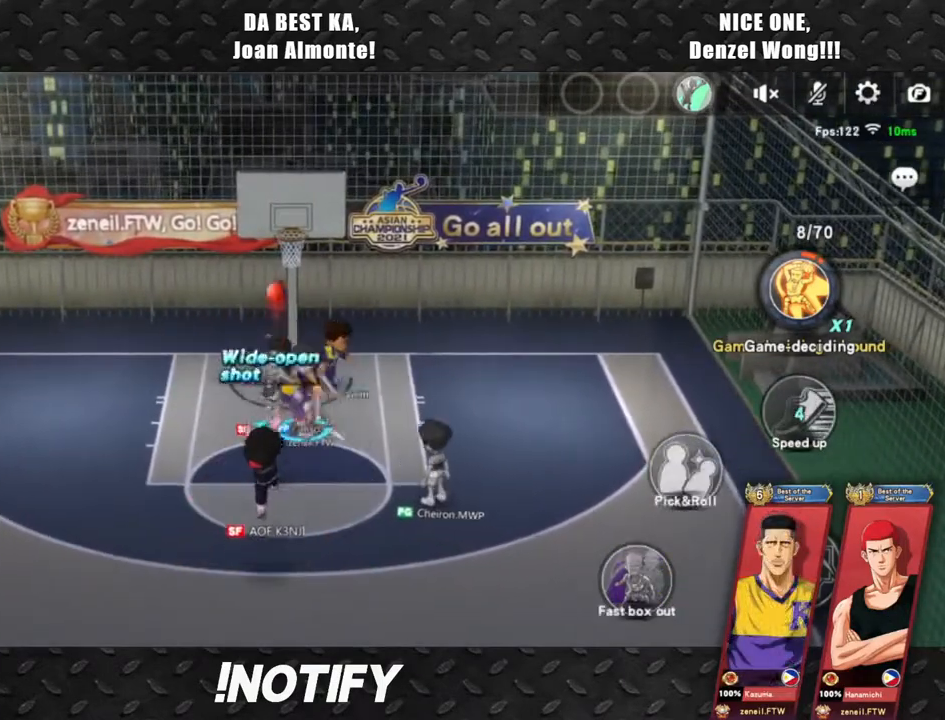
{"buttons": ["L2"], "left_stick": "up", "events": [[17, "R2", "up"], [167, "L2", "down"]]}
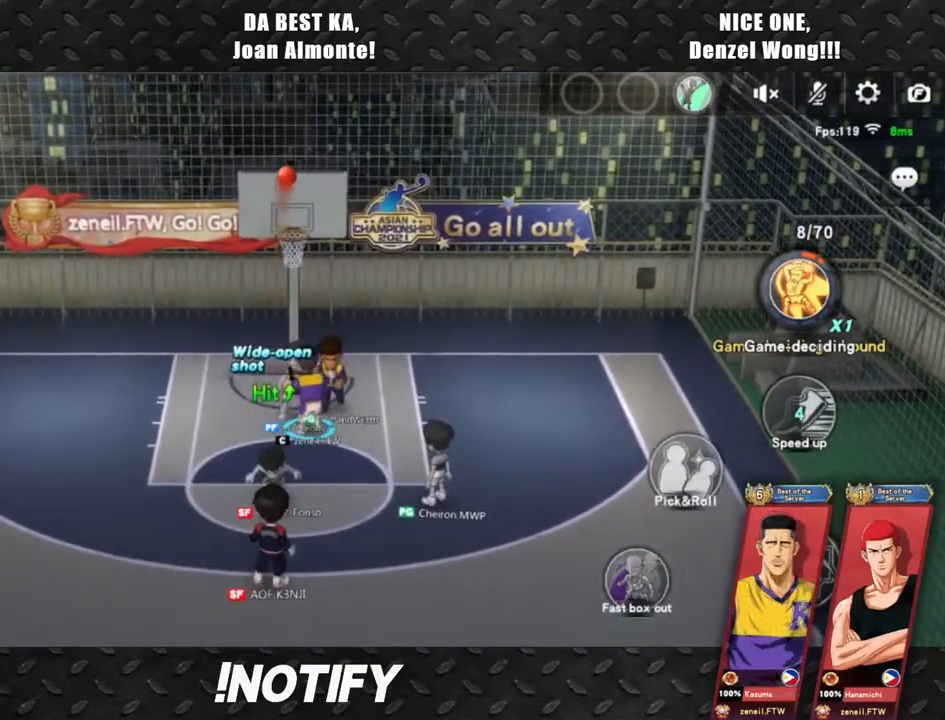
{"buttons": ["L2"], "left_stick": "up-left", "events": [[50, "left_stick", "up-left"]]}
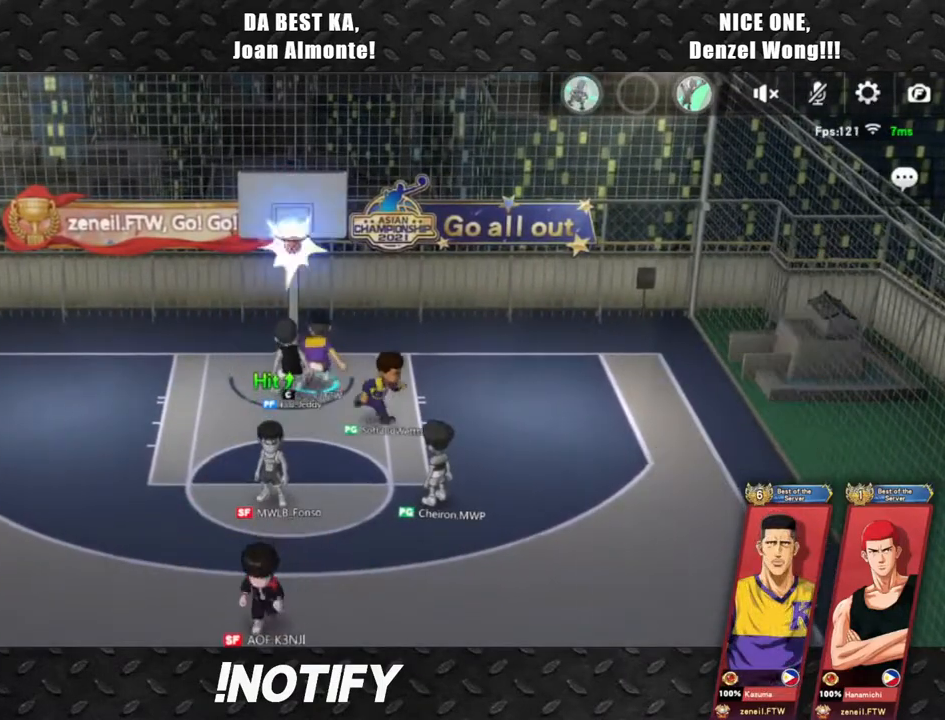
{"buttons": [], "left_stick": "center", "events": [[33, "L2", "up"], [67, "left_stick", "center"], [150, "DPAD_DOWN", "down"], [250, "DPAD_DOWN", "up"]]}
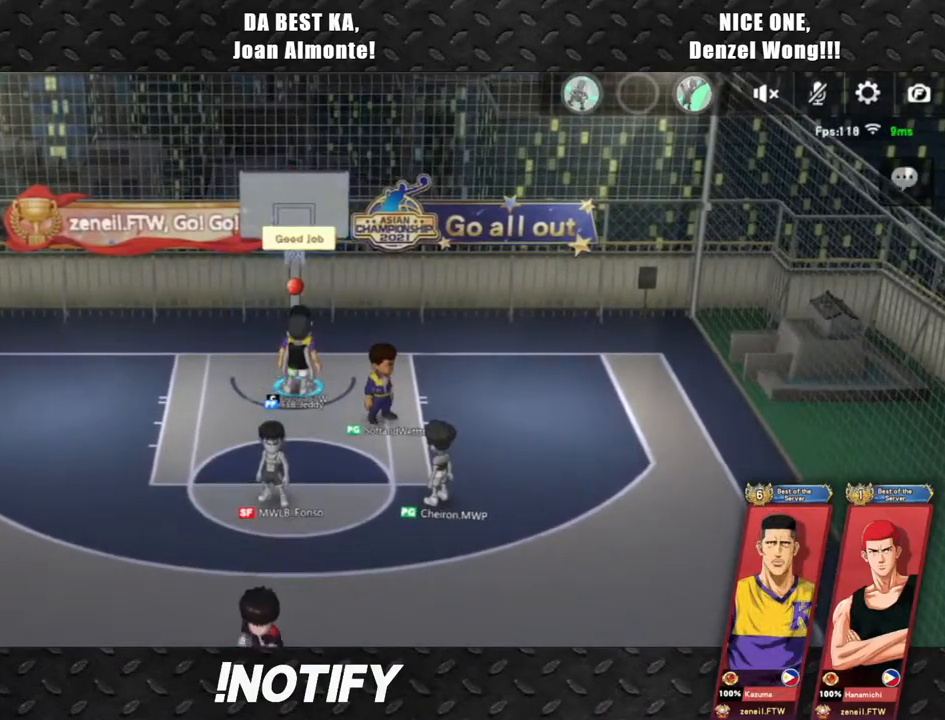
{"buttons": [], "left_stick": "center", "events": []}
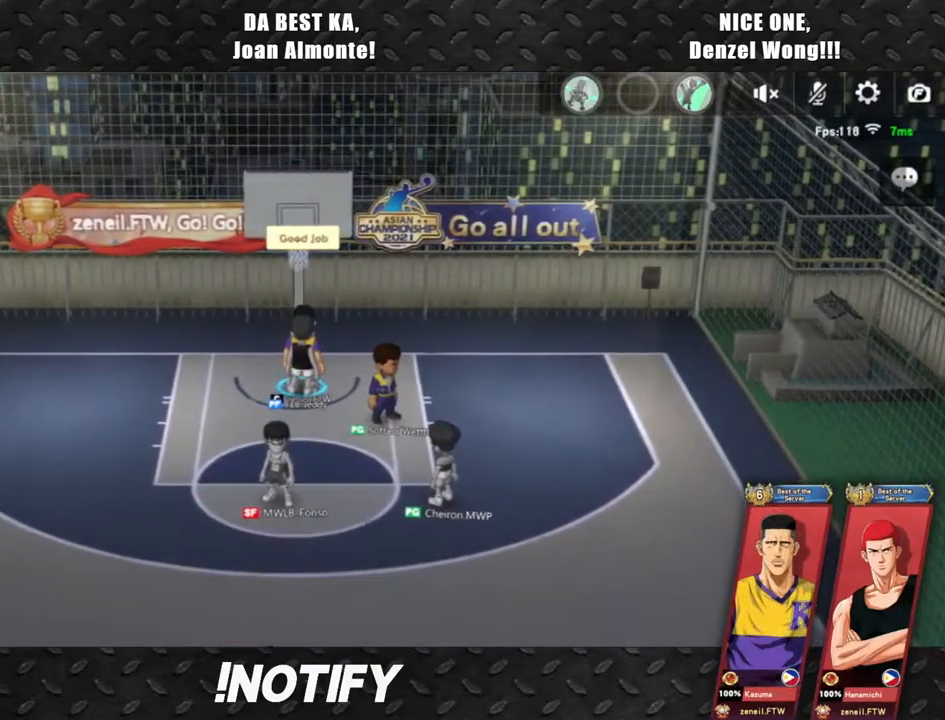
{"buttons": [], "left_stick": "center", "events": []}
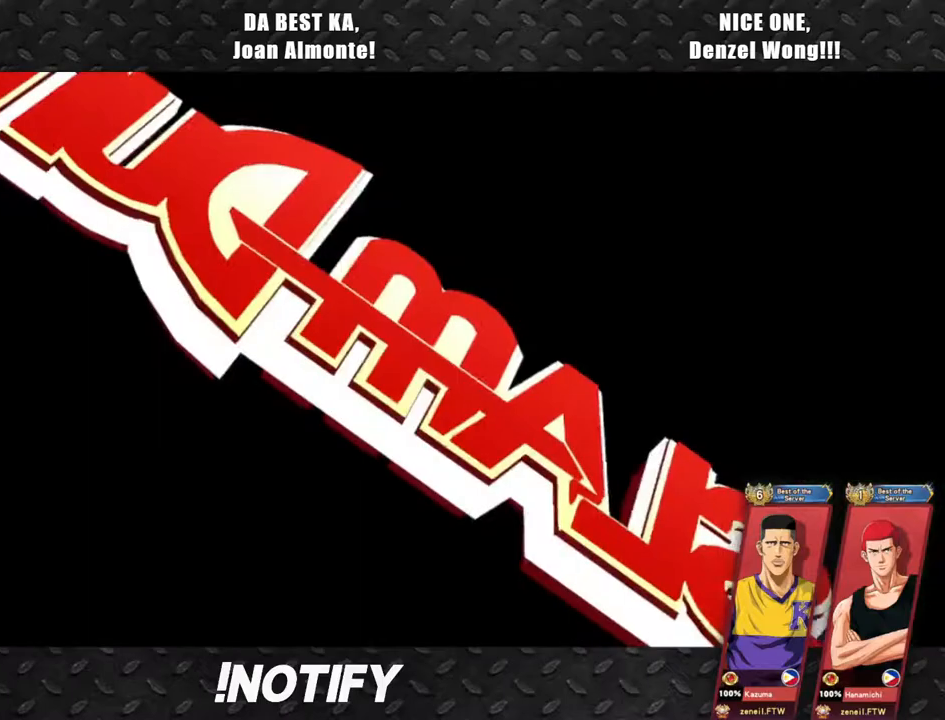
{"buttons": [], "left_stick": "center", "events": []}
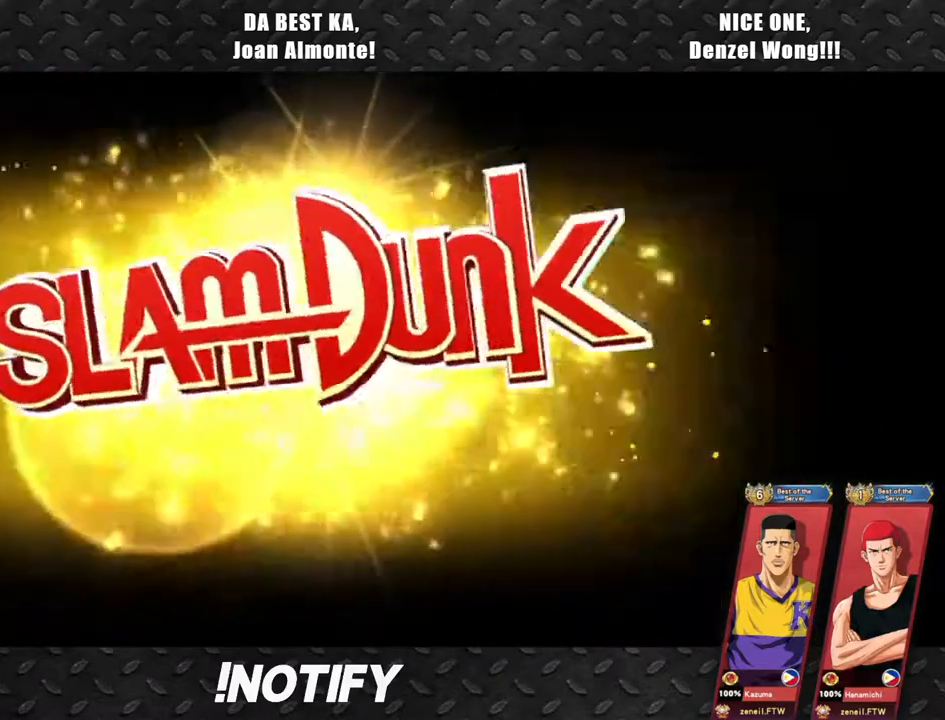
{"buttons": [], "left_stick": "center", "events": []}
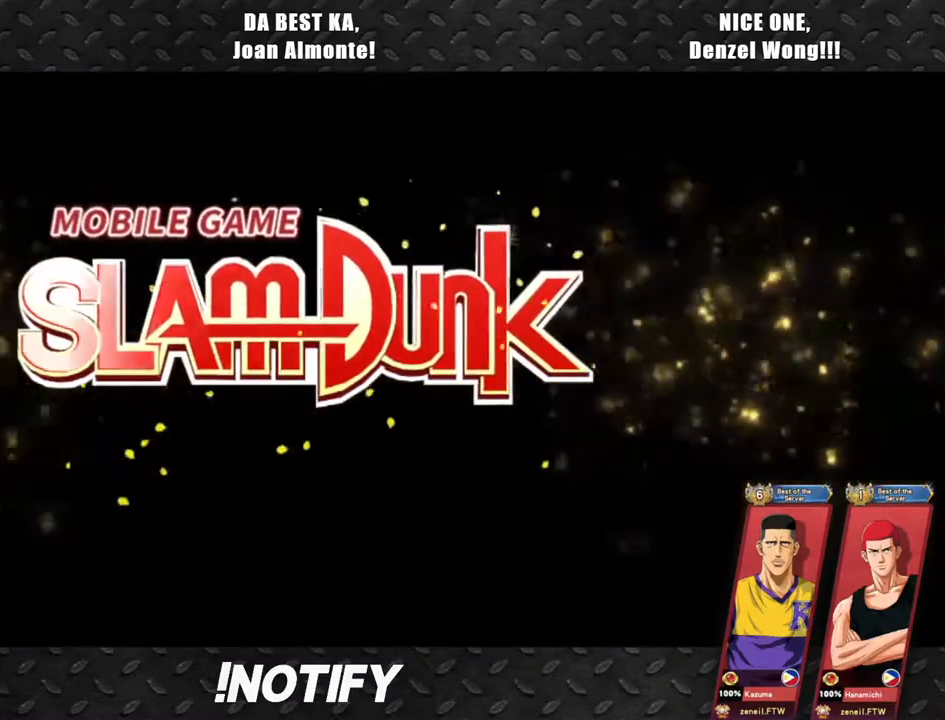
{"buttons": [], "left_stick": "up-right", "events": [[417, "left_stick", "up-right"]]}
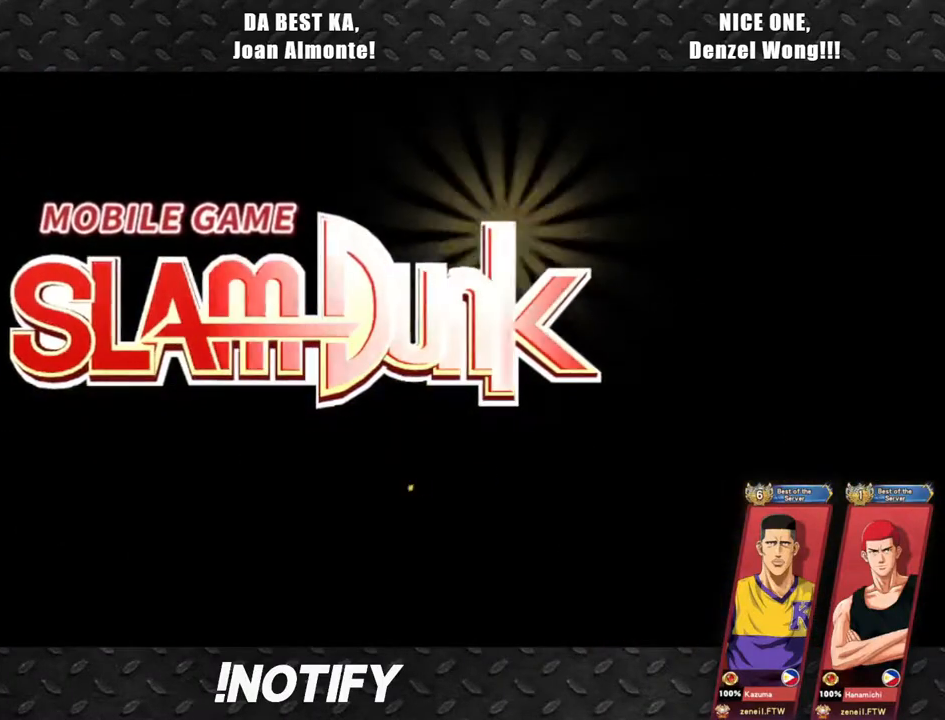
{"buttons": [], "left_stick": "up-right", "events": []}
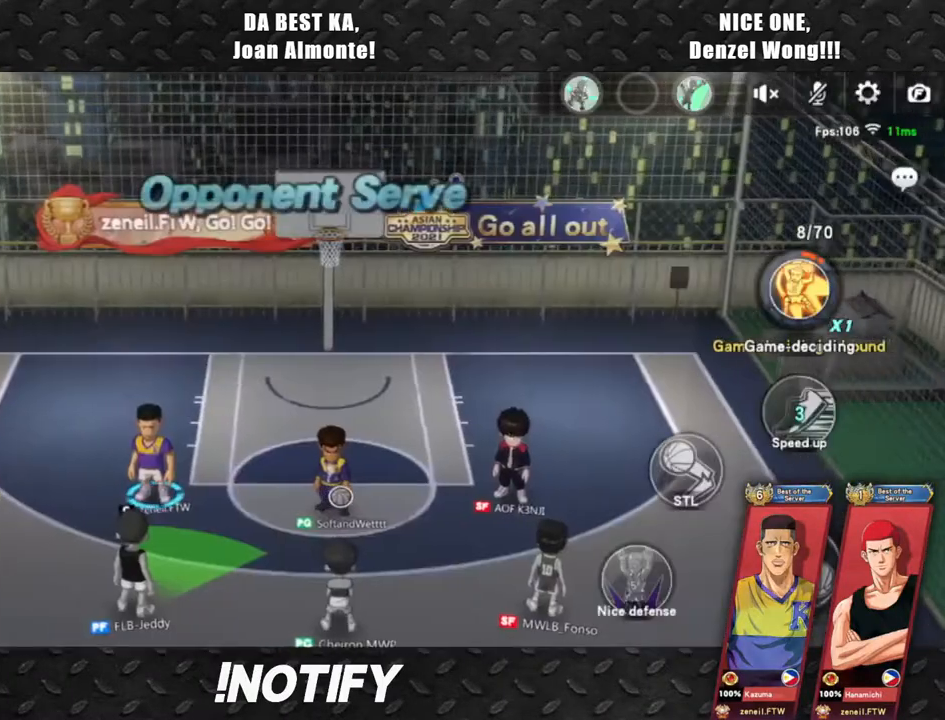
{"buttons": [], "left_stick": "up-right", "events": [[100, "left_stick", "center"], [250, "left_stick", "up-right"]]}
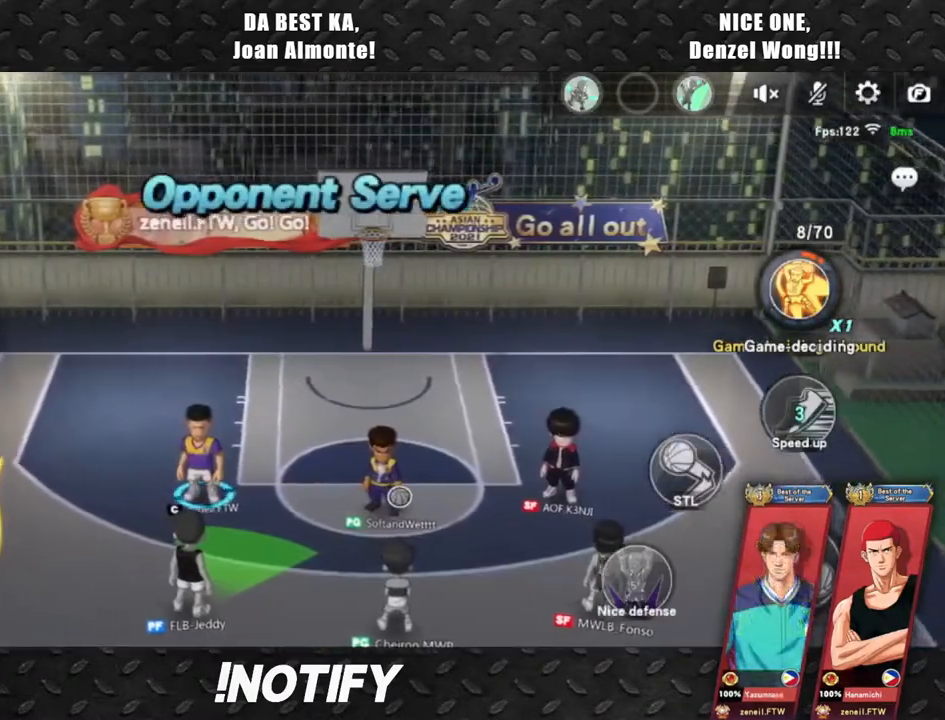
{"buttons": [], "left_stick": "up-right", "events": []}
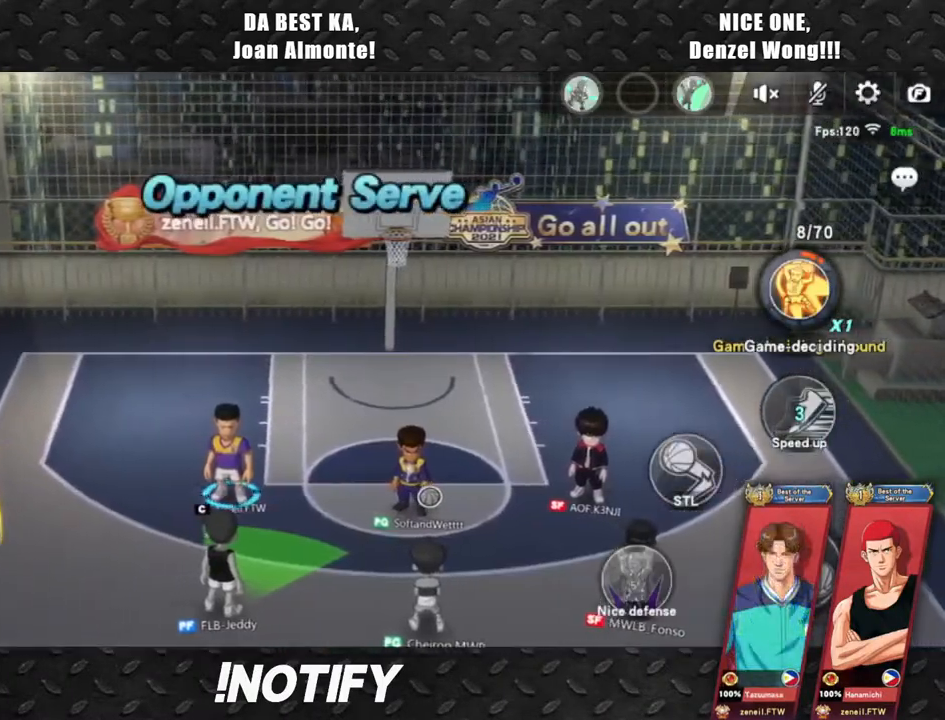
{"buttons": [], "left_stick": "up-right", "events": []}
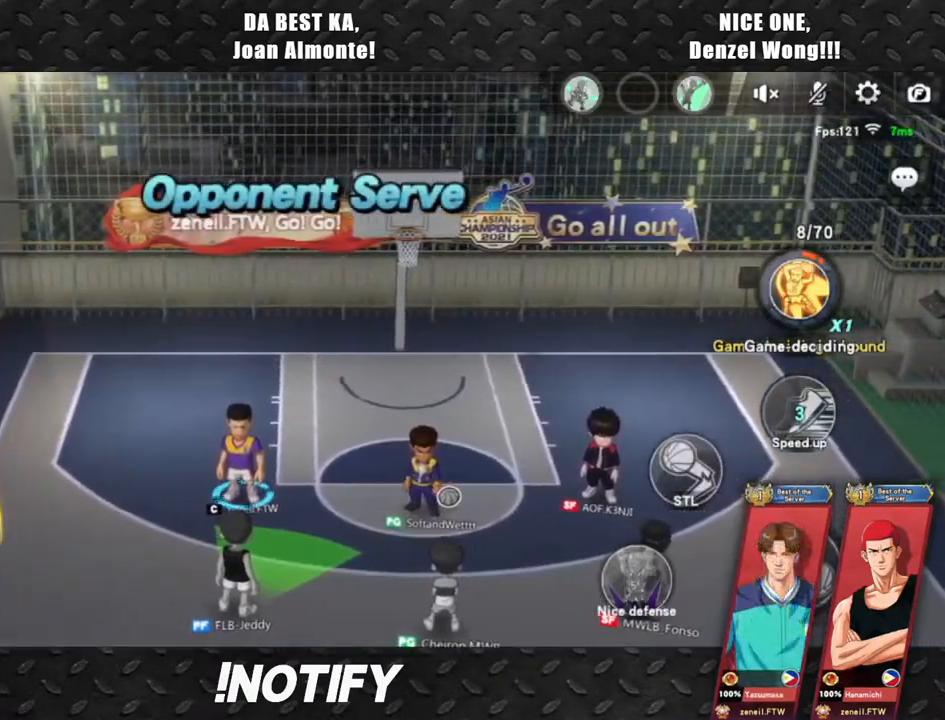
{"buttons": [], "left_stick": "up-right", "events": []}
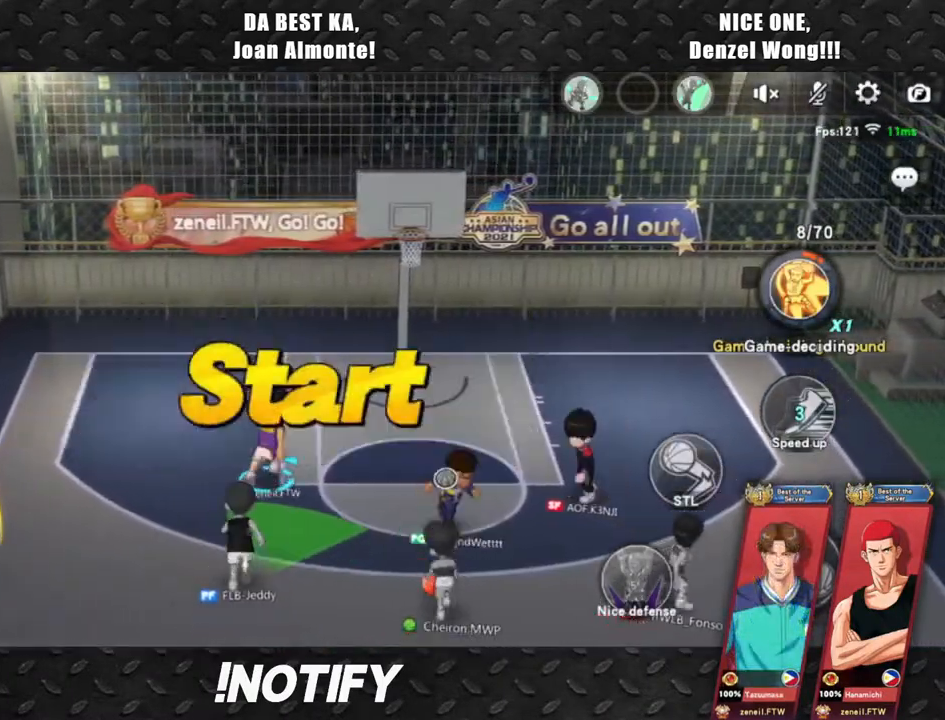
{"buttons": [], "left_stick": "up-right", "events": []}
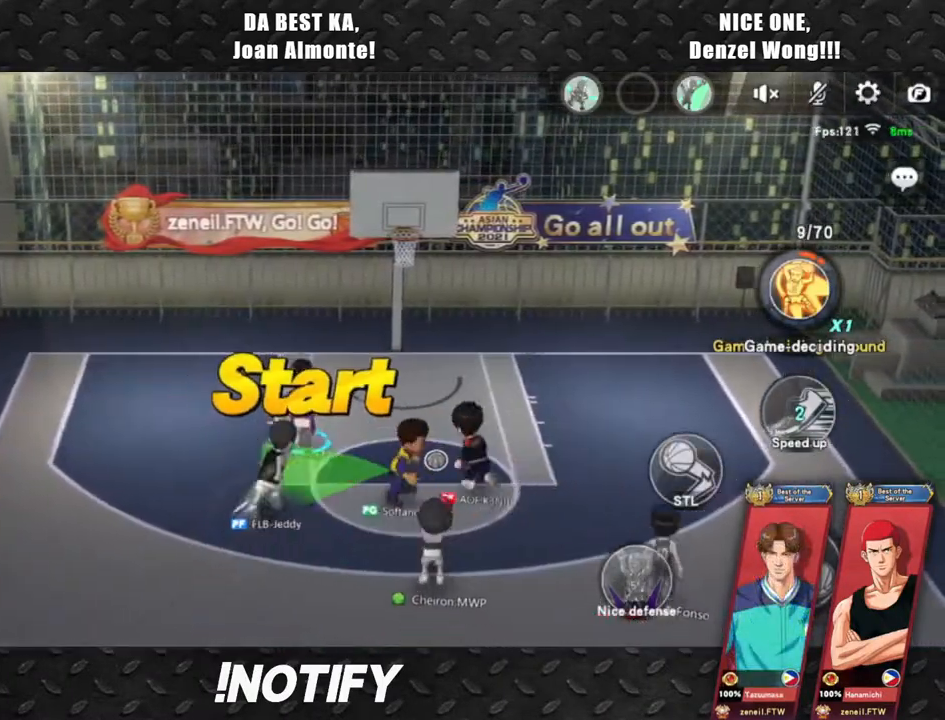
{"buttons": [], "left_stick": "left", "events": [[350, "left_stick", "down-right"], [500, "left_stick", "left"]]}
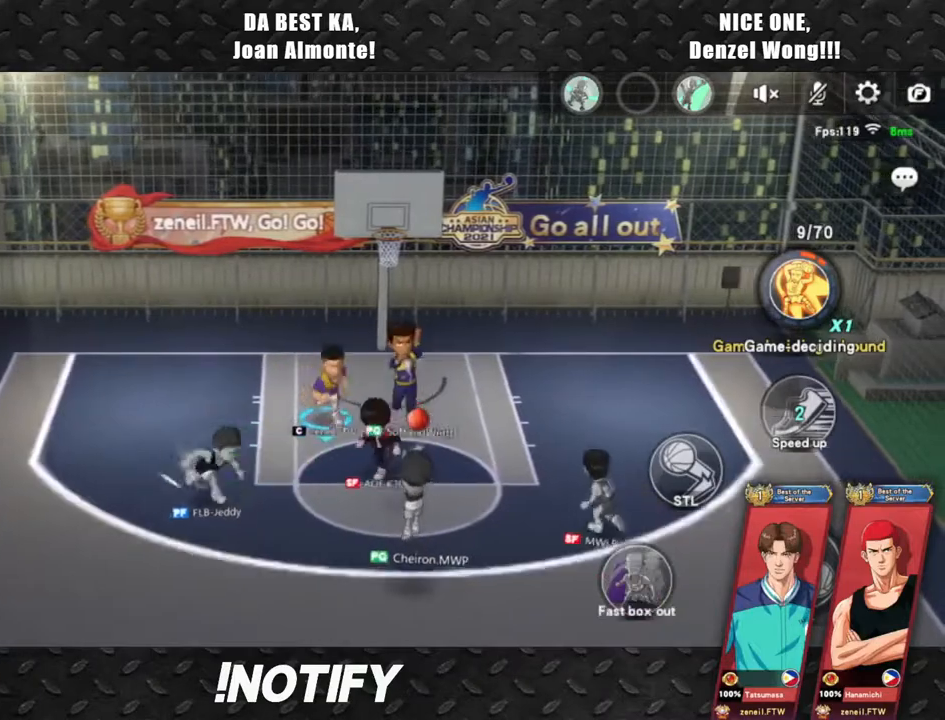
{"buttons": [], "left_stick": "down-right", "events": [[217, "left_stick", "down"], [267, "left_stick", "down-right"]]}
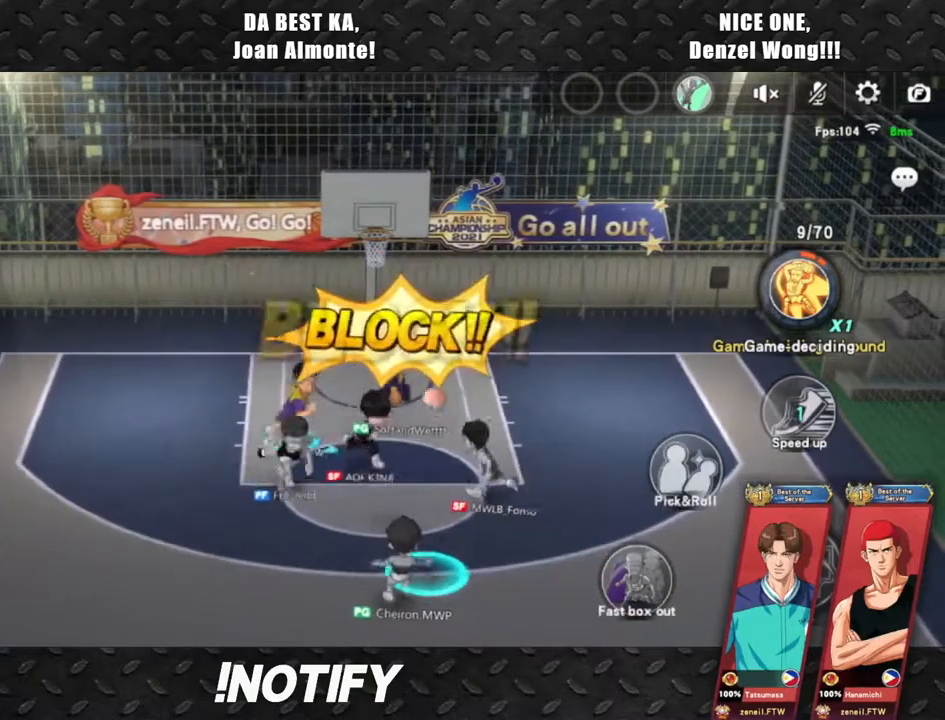
{"buttons": ["R2"], "left_stick": "down-right", "events": [[167, "R2", "down"], [333, "R2", "up"], [383, "R2", "down"]]}
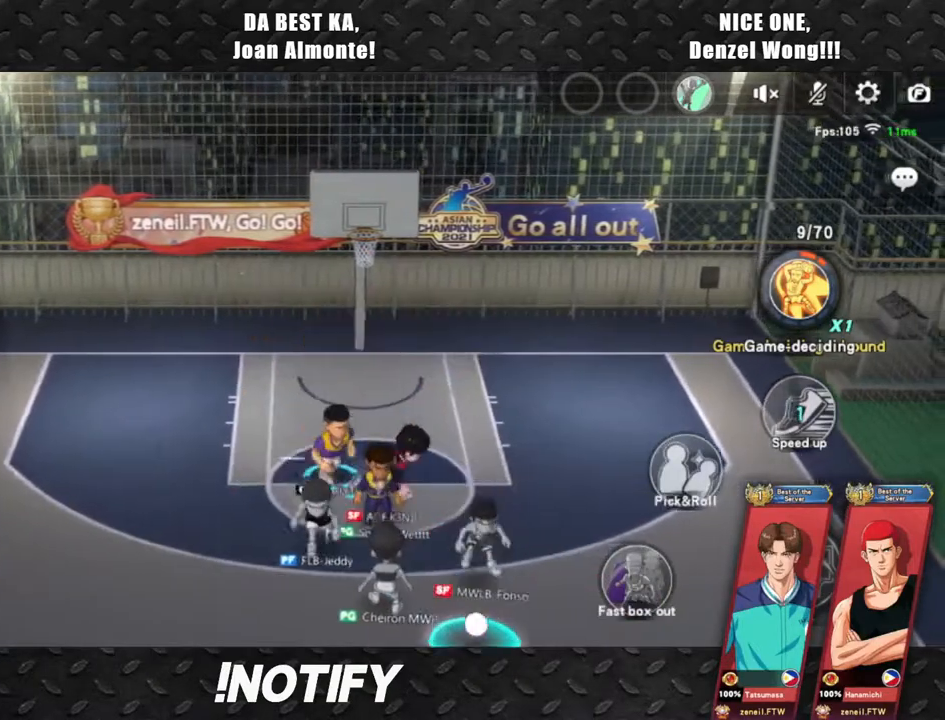
{"buttons": [], "left_stick": "up-right", "events": [[33, "R2", "up"], [100, "R2", "down"], [233, "R2", "up"], [283, "R2", "down"], [433, "R2", "up"], [450, "left_stick", "up-right"]]}
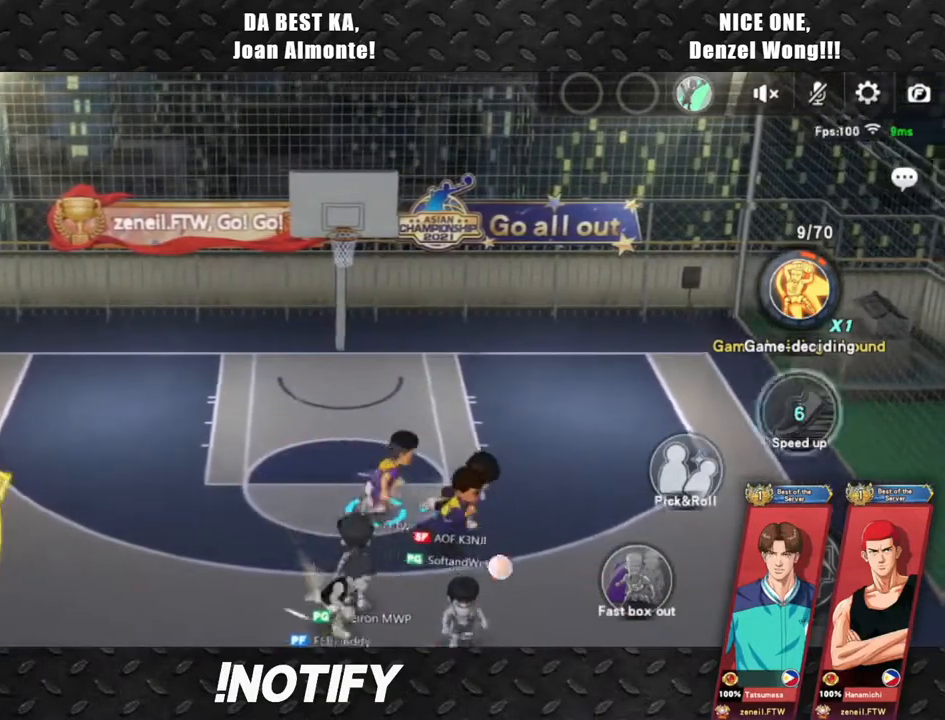
{"buttons": [], "left_stick": "up", "events": [[50, "left_stick", "up"]]}
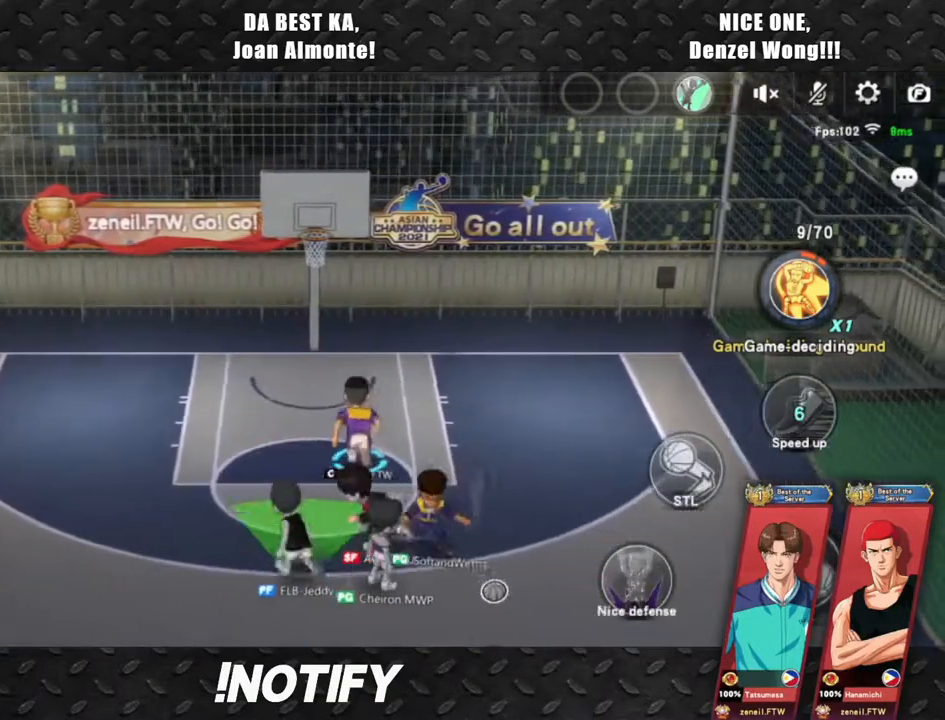
{"buttons": [], "left_stick": "up", "events": []}
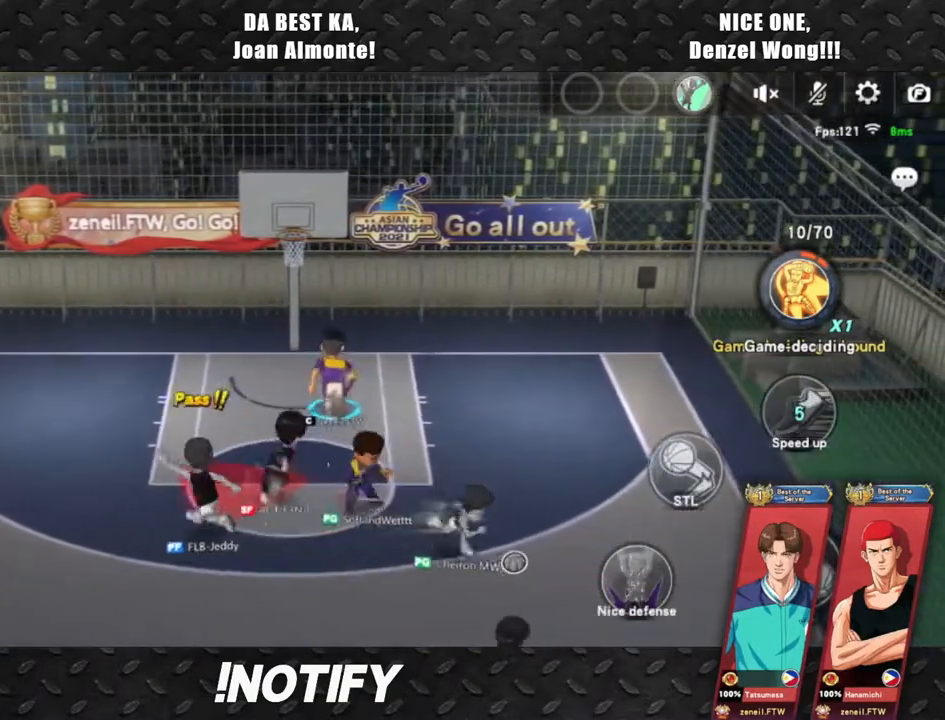
{"buttons": [], "left_stick": "down-right", "events": [[250, "left_stick", "left"], [400, "left_stick", "down"], [483, "left_stick", "down-right"]]}
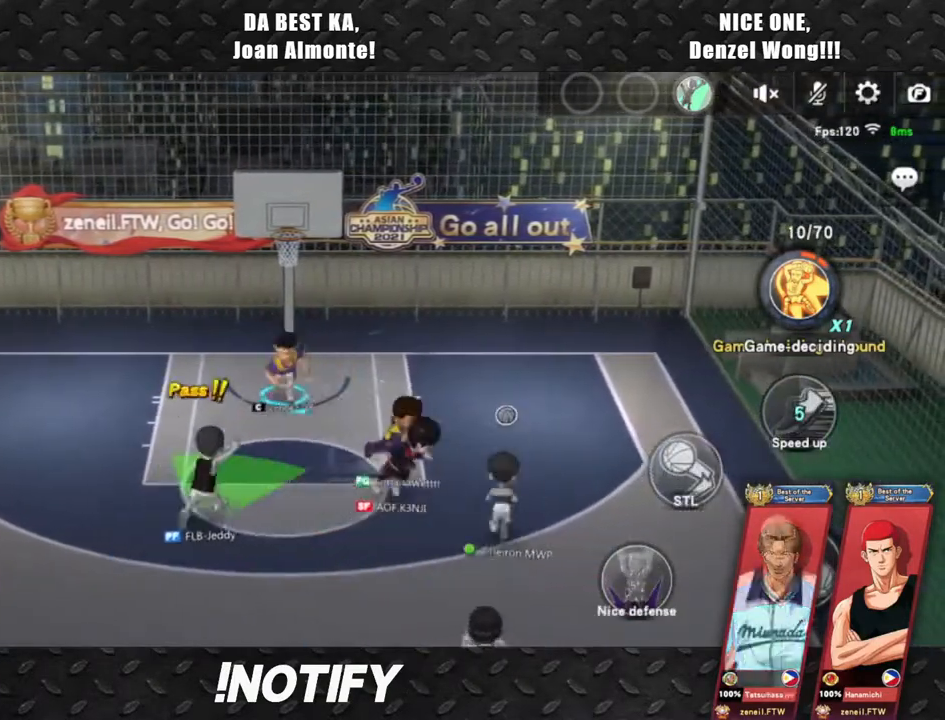
{"buttons": [], "left_stick": "up", "events": [[33, "left_stick", "right"], [83, "left_stick", "up-right"], [183, "left_stick", "up"]]}
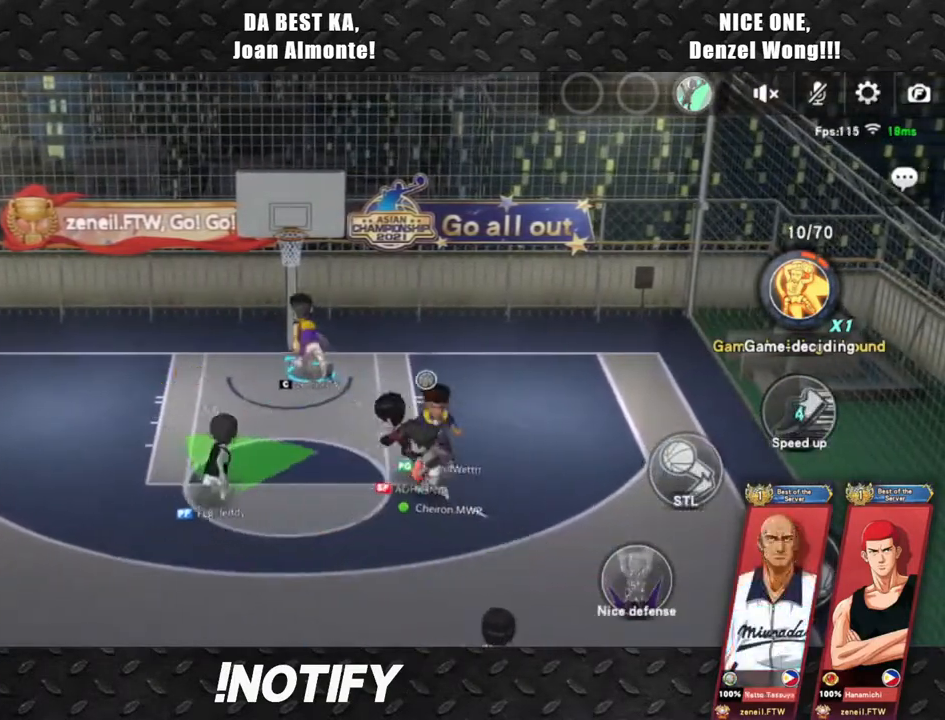
{"buttons": [], "left_stick": "center", "events": [[83, "left_stick", "right"], [200, "left_stick", "down"], [283, "left_stick", "center"]]}
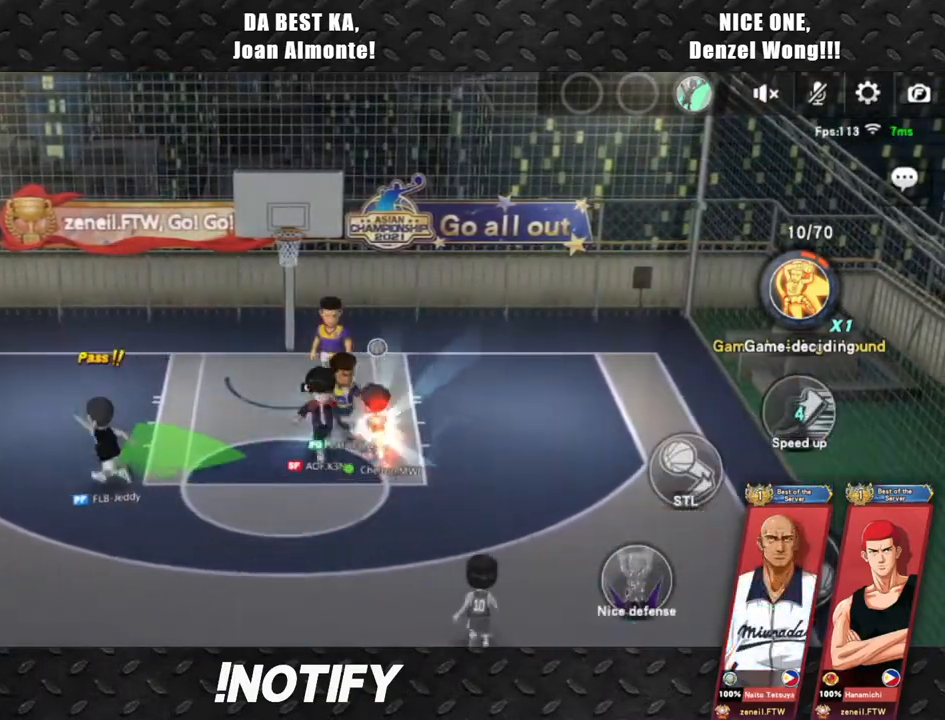
{"buttons": [], "left_stick": "left", "events": [[500, "left_stick", "left"]]}
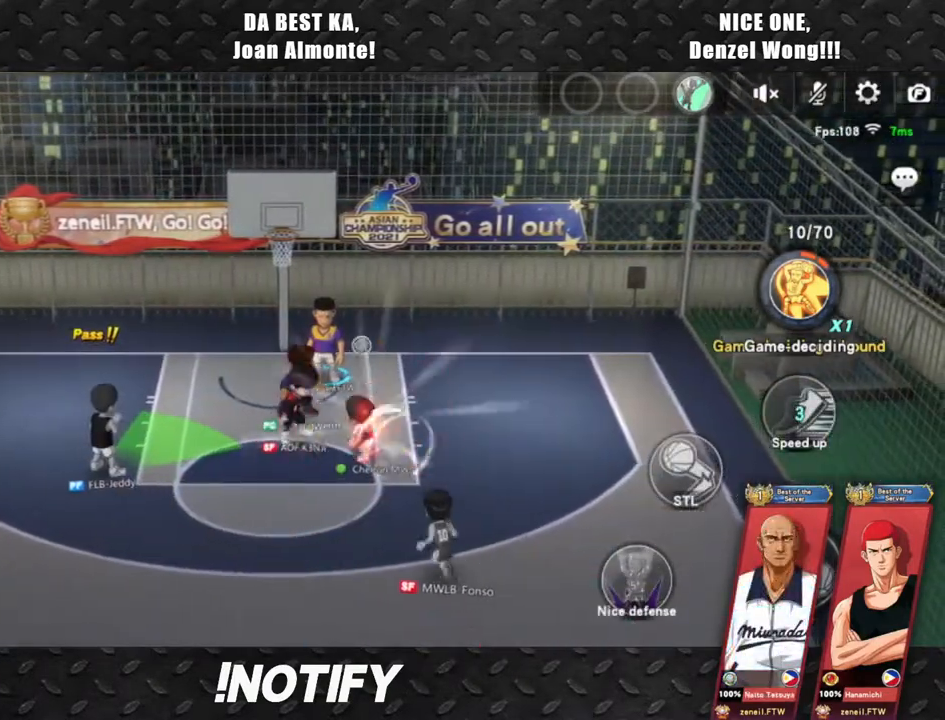
{"buttons": [], "left_stick": "center", "events": [[167, "left_stick", "up-left"], [283, "left_stick", "center"]]}